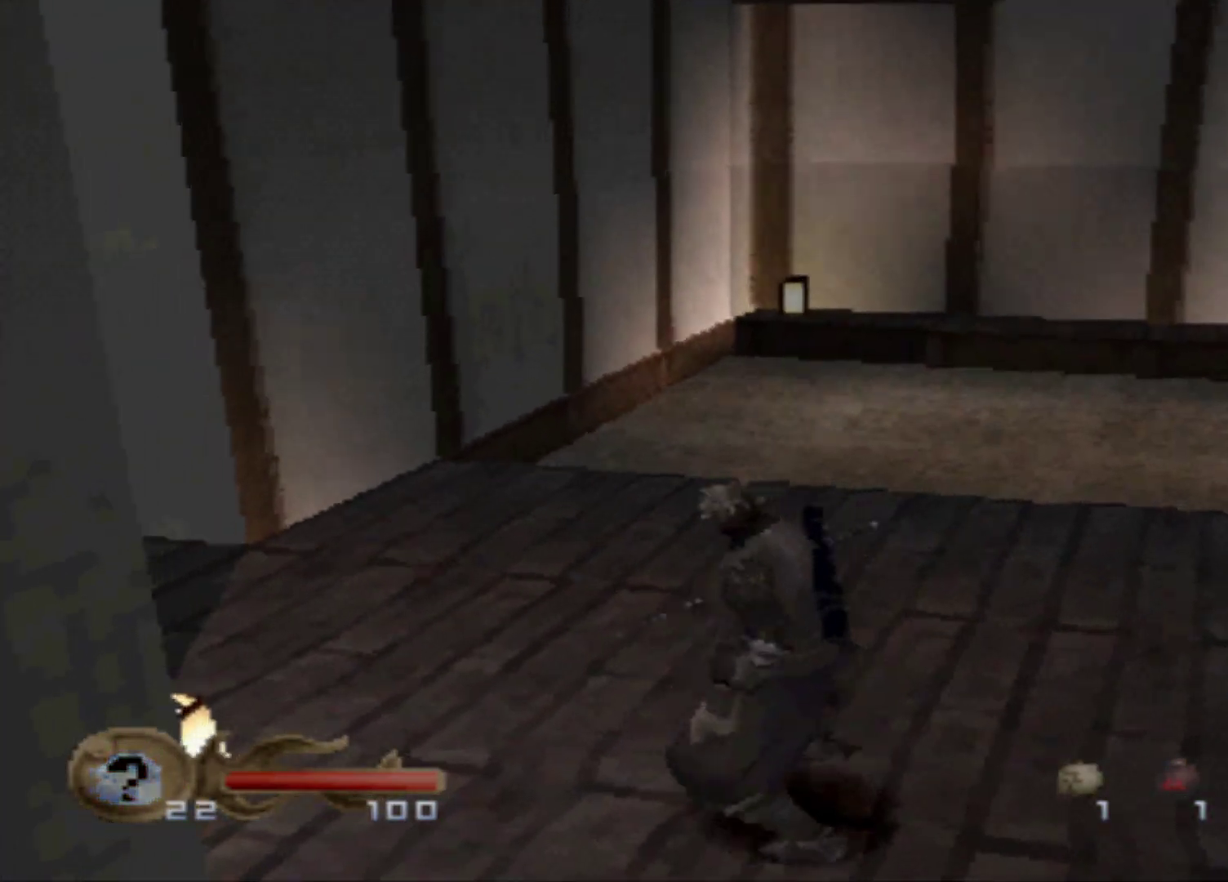
Gameplay with a controller (Xbox layout); each line is a JSON object with the inputs held at the frame after it. "events" lists button and stick changes between this image and that frame as [ms after this image, input, new state], when the widget could be followed in between. Not read: L3 R3 left_stick right_stick.
{"buttons": [], "events": []}
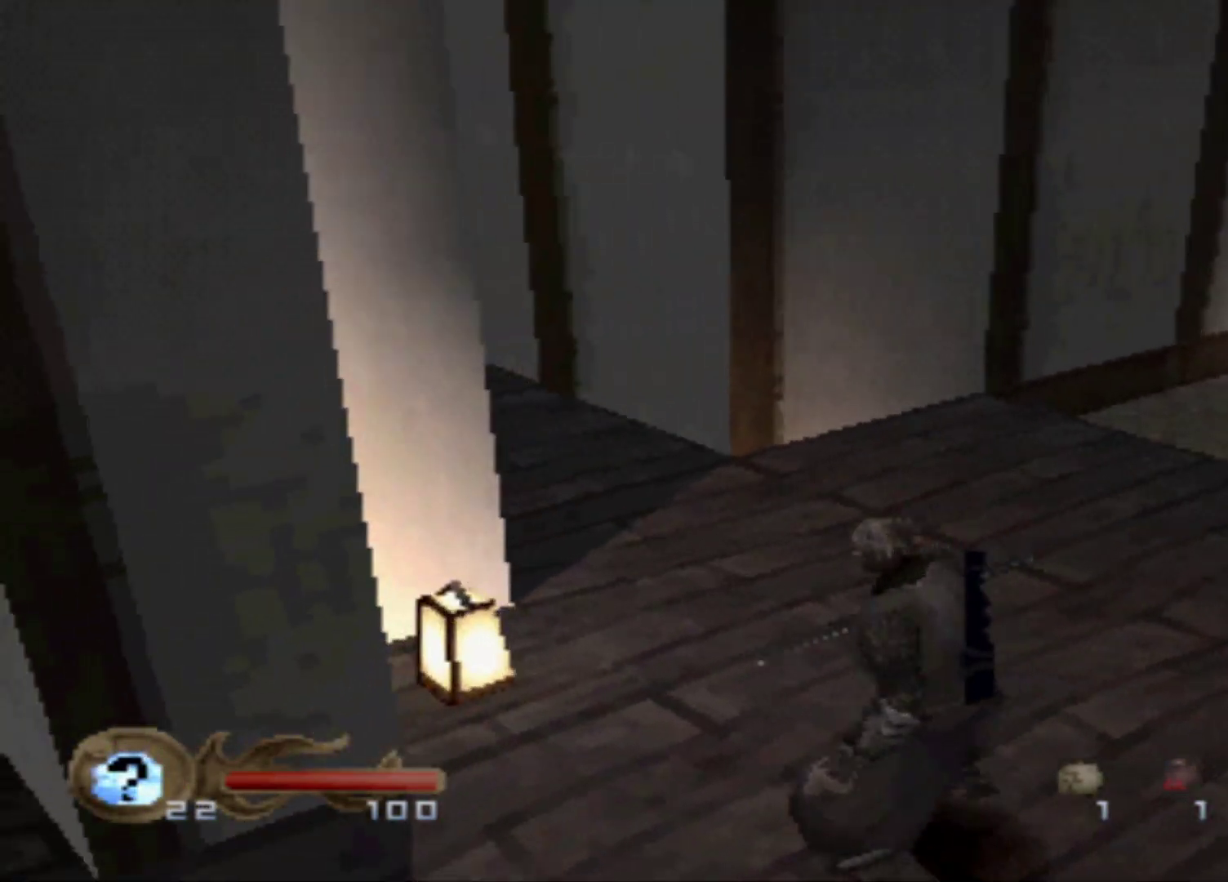
{"buttons": ["DPAD_UP"], "events": [[67, "DPAD_UP", "down"]]}
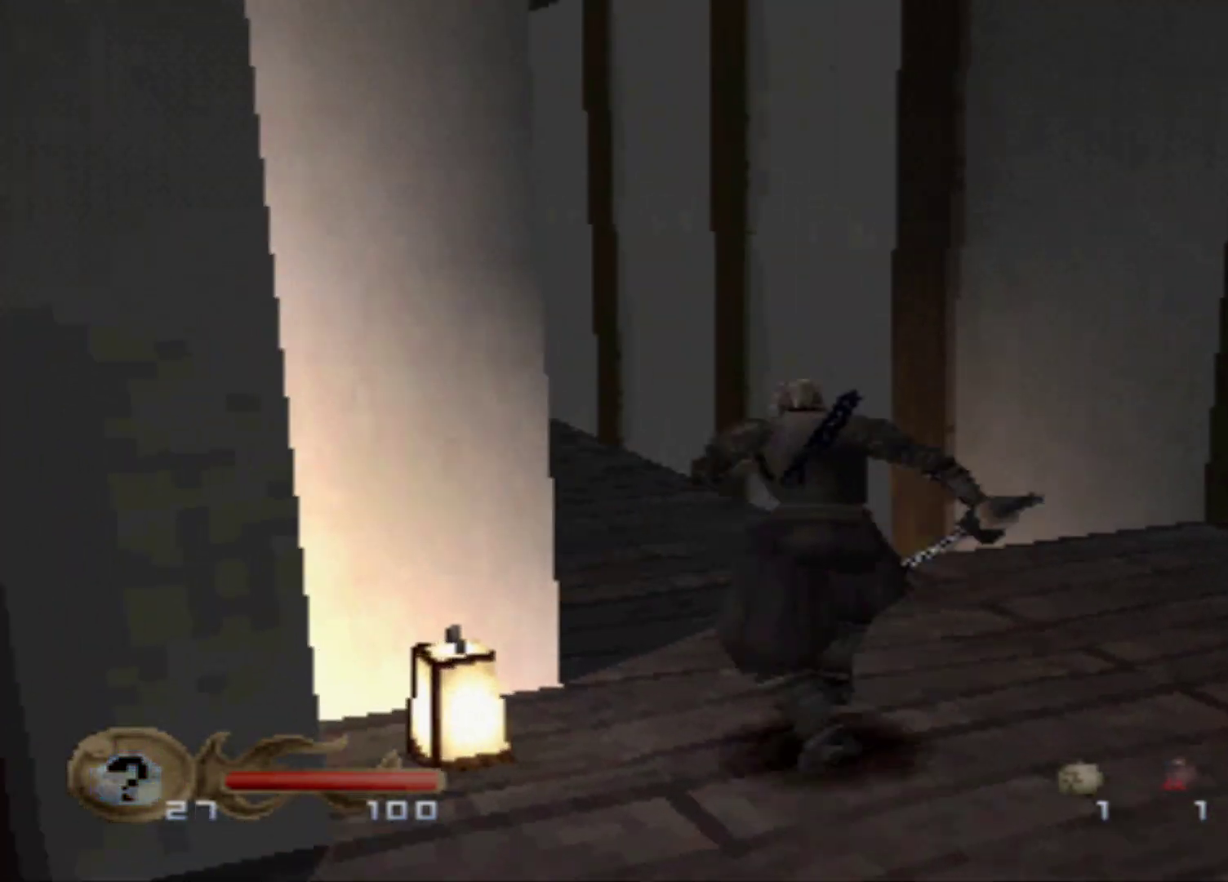
{"buttons": ["DPAD_UP"]}
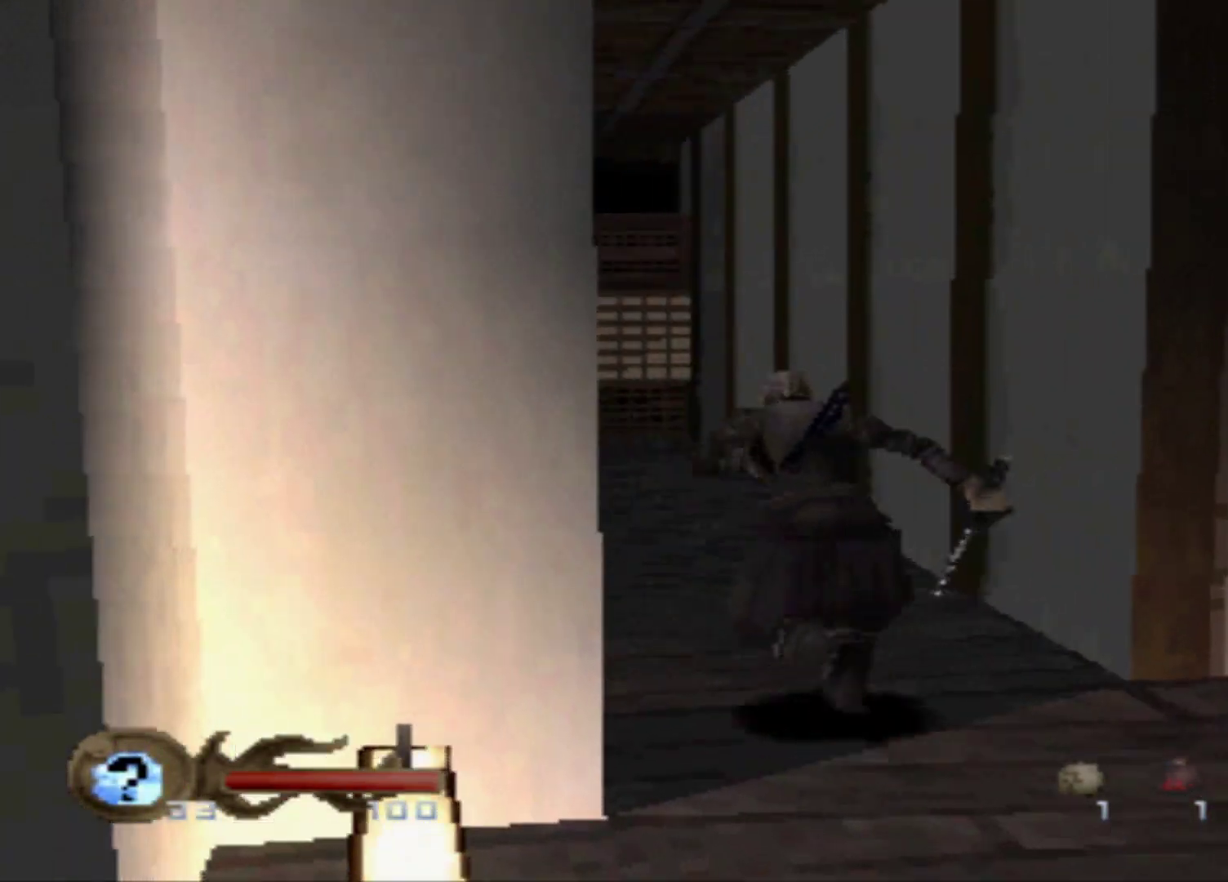
{"buttons": ["DPAD_UP"], "events": []}
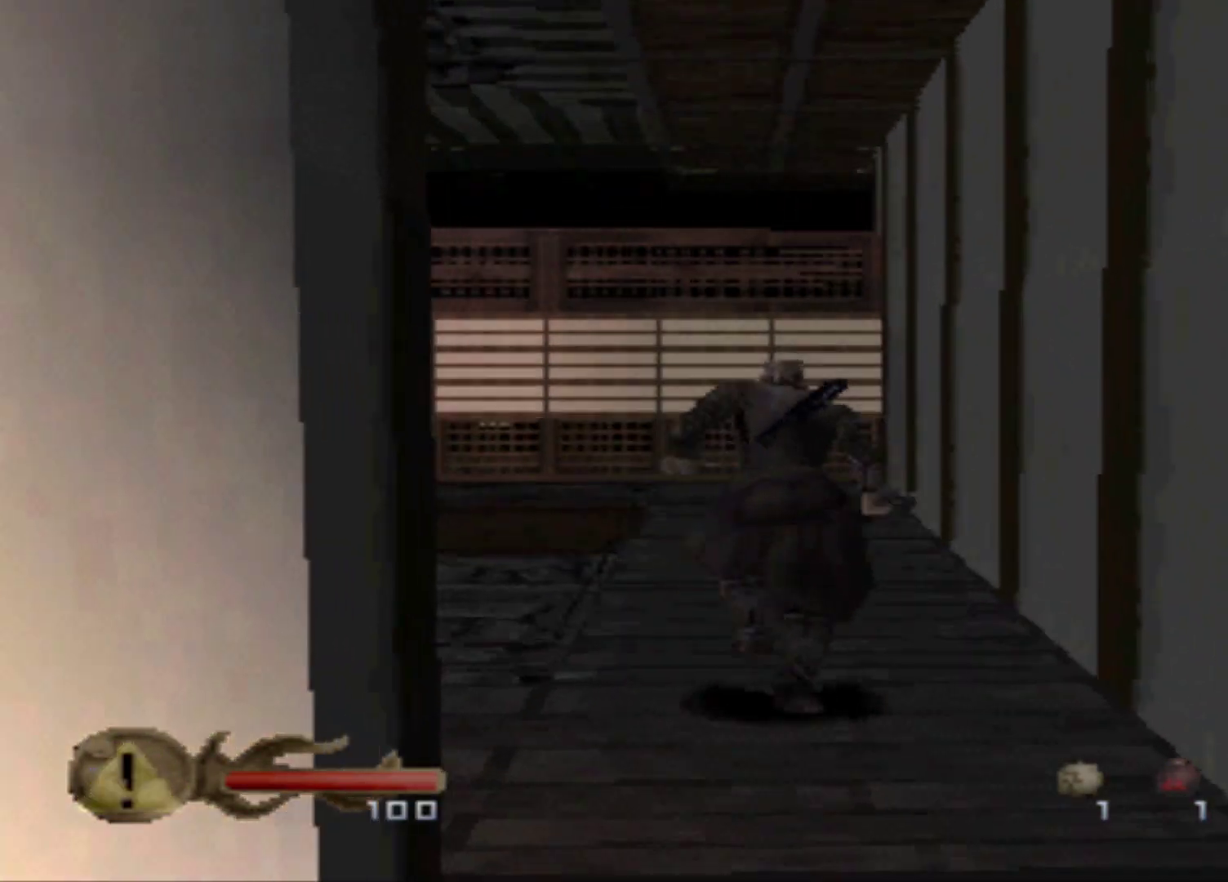
{"buttons": [], "events": [[434, "DPAD_UP", "up"]]}
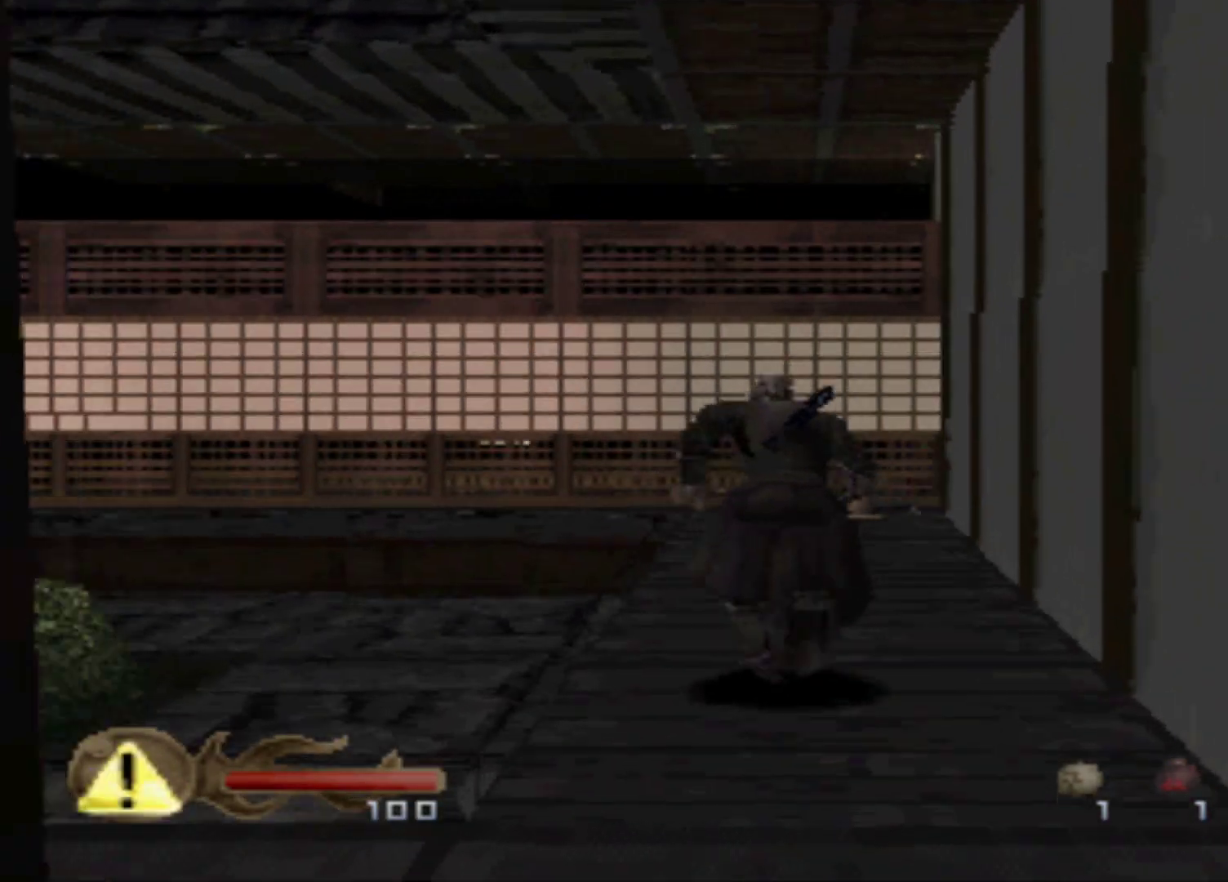
{"buttons": []}